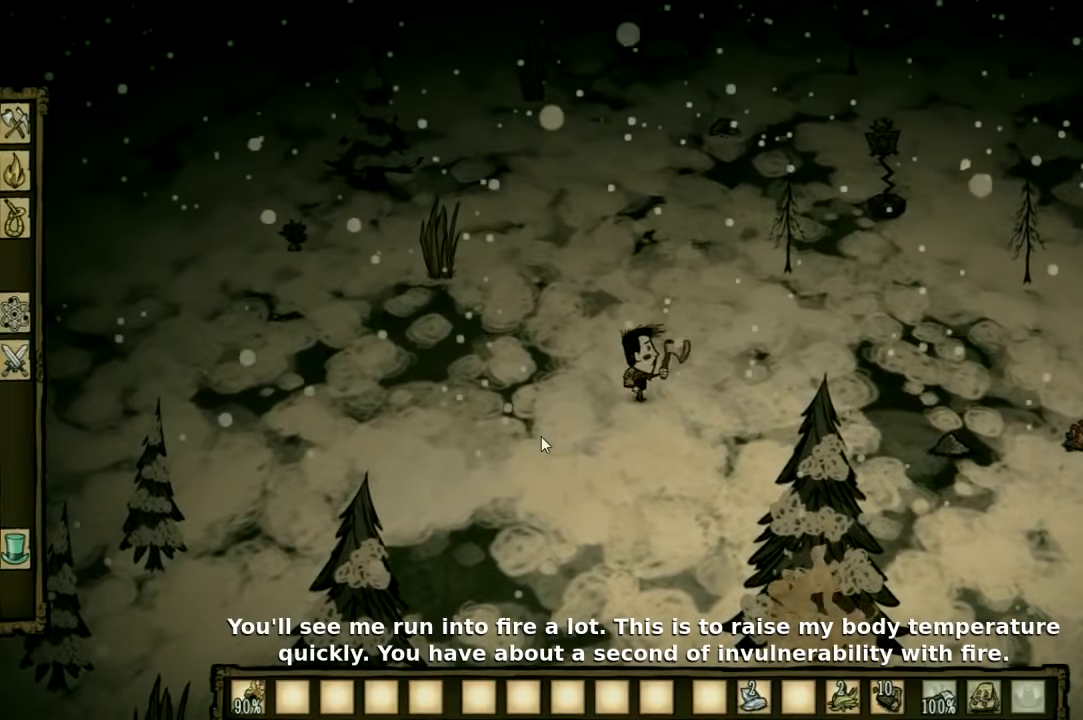
Gameplay with keyboard and mouse; each line is a JSON object with the keys held at the frame after it. "events" lists presses ("down") and releases ("up") of "1", "2", "3", "4", "5", "a", "c", "ctrl", "d", "e", "f", "q", "r", "s", "shift", "space", "tab", "v", "w", "x" and "z" between this image and that frame as [ms after this image, input, new state], when the widget could be followed in between. No other keys are recorded. Mouse input is not recorded. Not read: other_keys.
{"keys": ["w"], "events": [[100, "w", "down"], [267, "q", "down"], [400, "d", "up"], [400, "q", "up"]]}
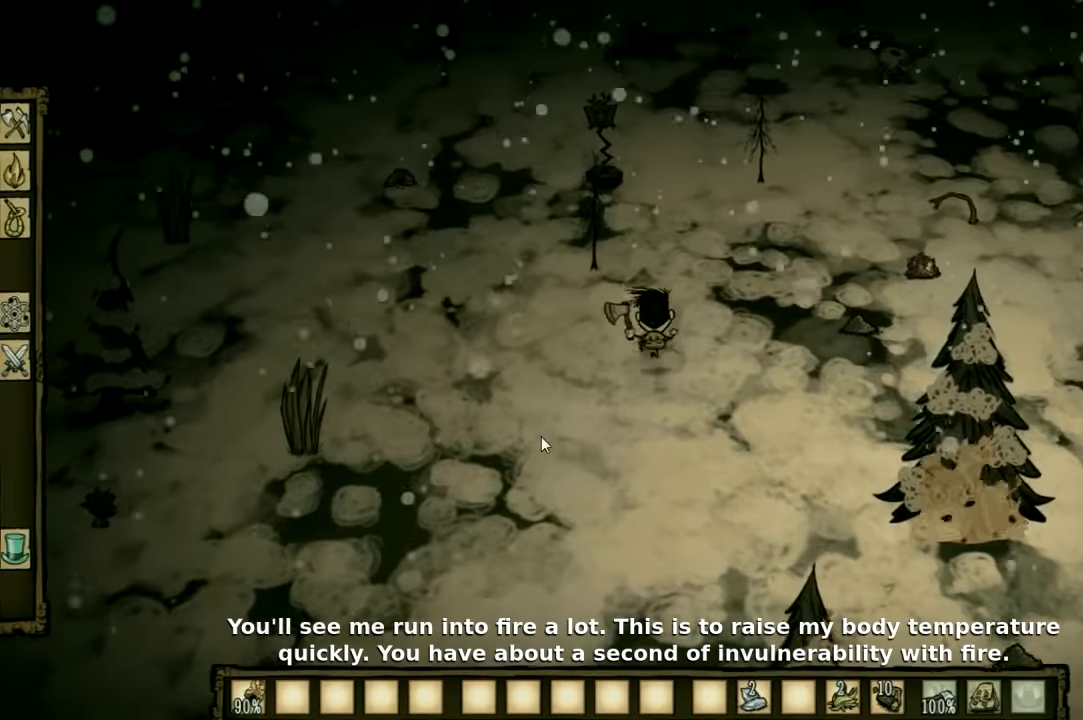
{"keys": ["w"], "events": []}
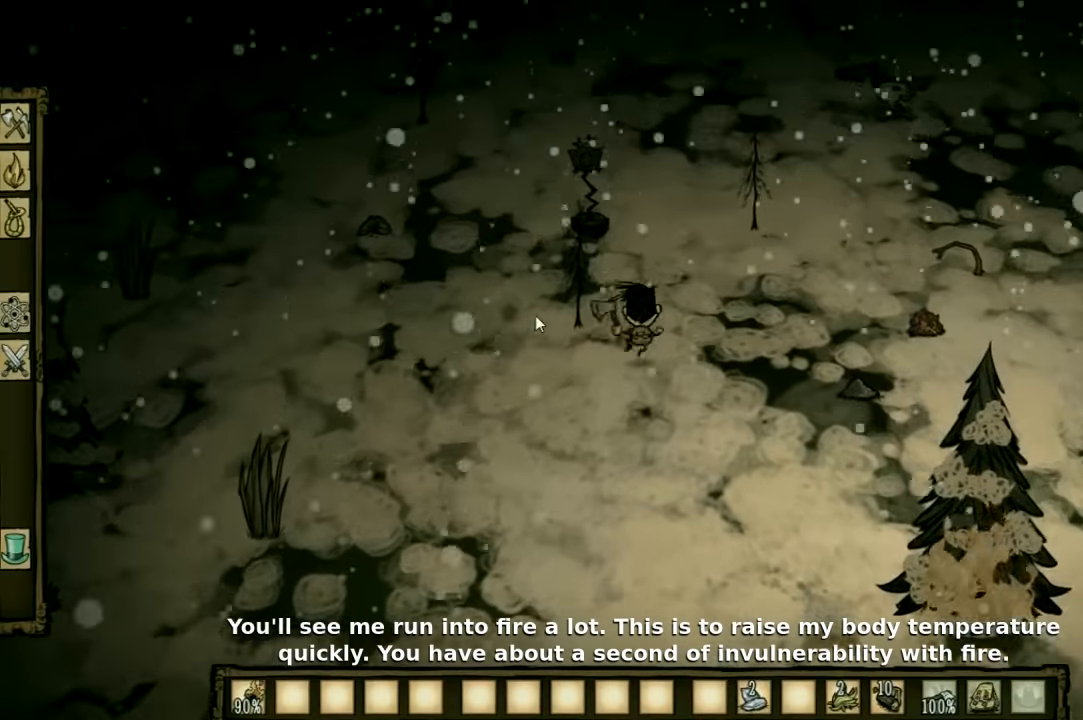
{"keys": ["a", "w"], "events": [[400, "a", "down"]]}
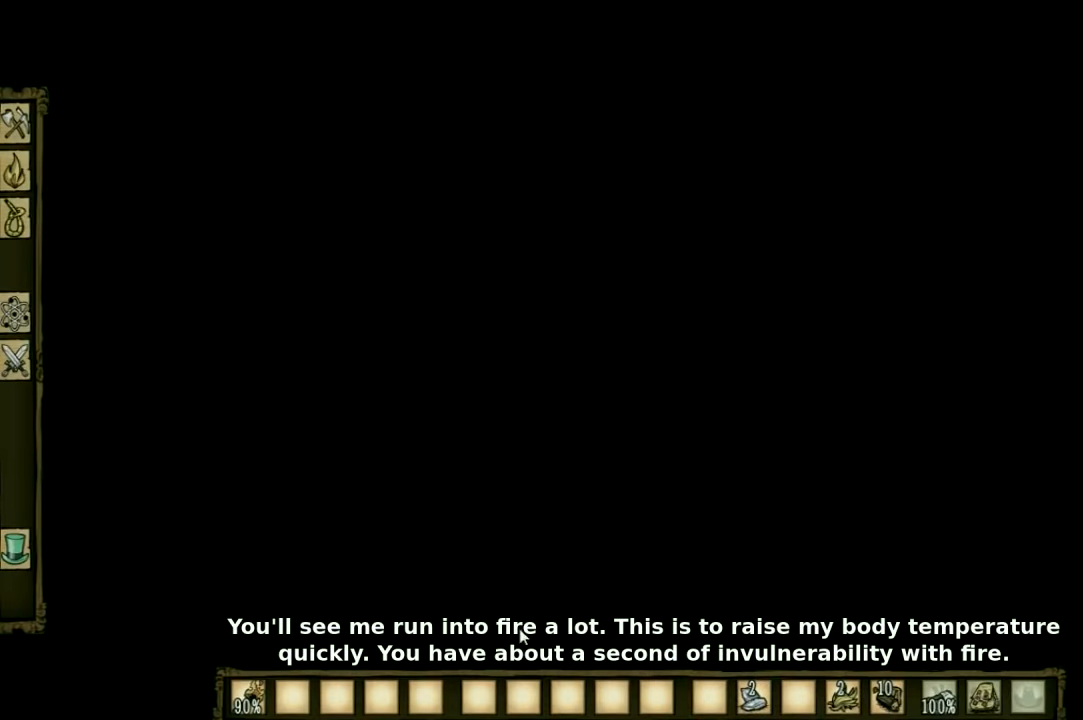
{"keys": ["f"], "events": [[234, "f", "down"], [267, "a", "up"], [334, "w", "up"]]}
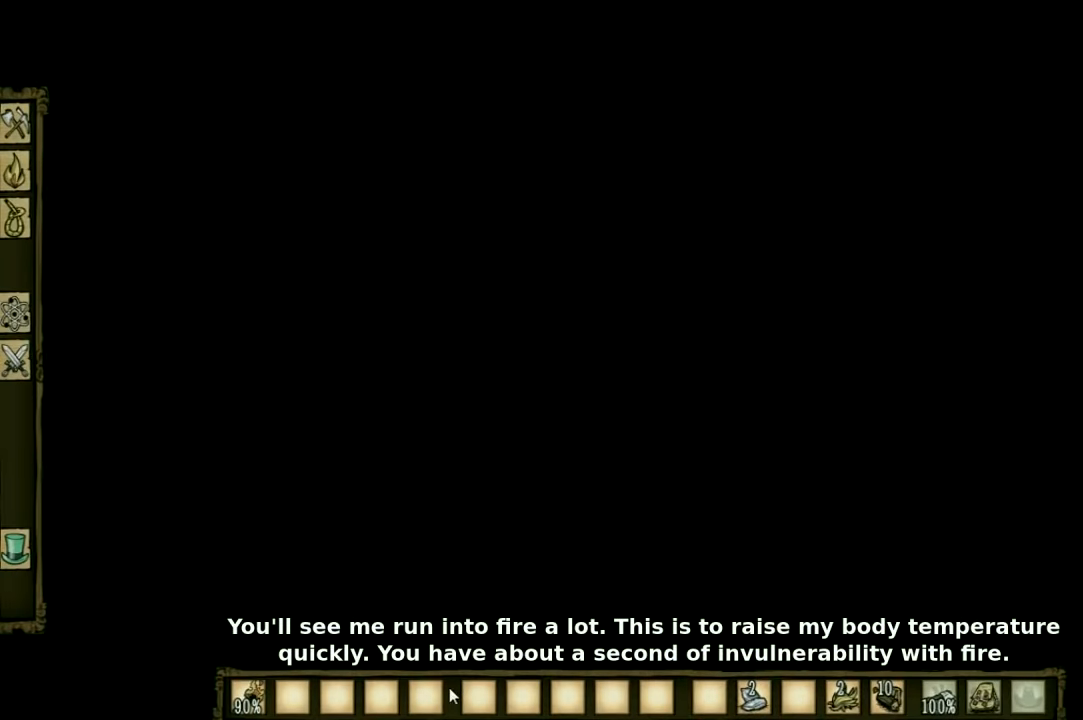
{"keys": [], "events": [[100, "e", "down"], [267, "e", "up"], [300, "f", "up"]]}
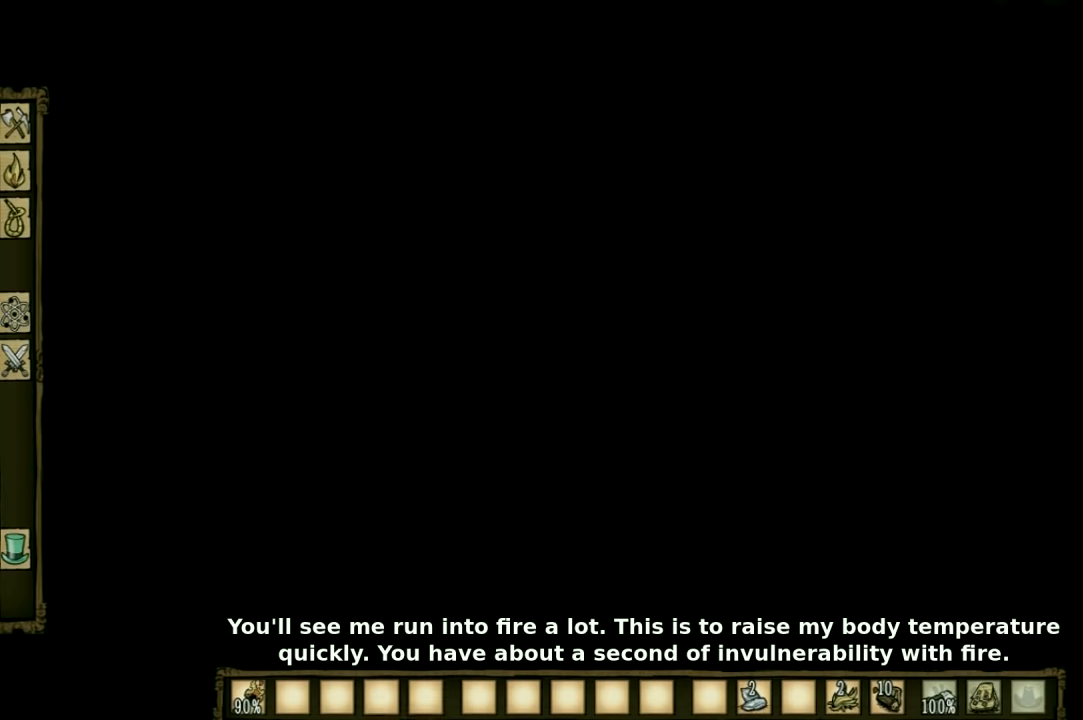
{"keys": [], "events": []}
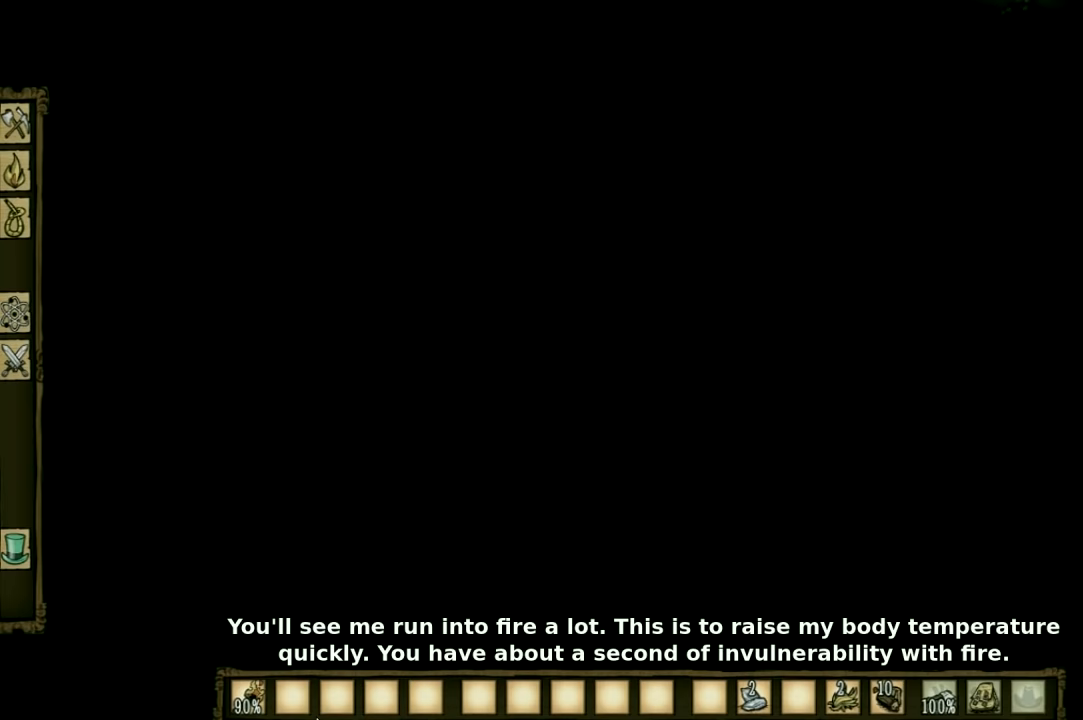
{"keys": ["a", "shift"], "events": [[367, "a", "down"], [467, "shift", "down"]]}
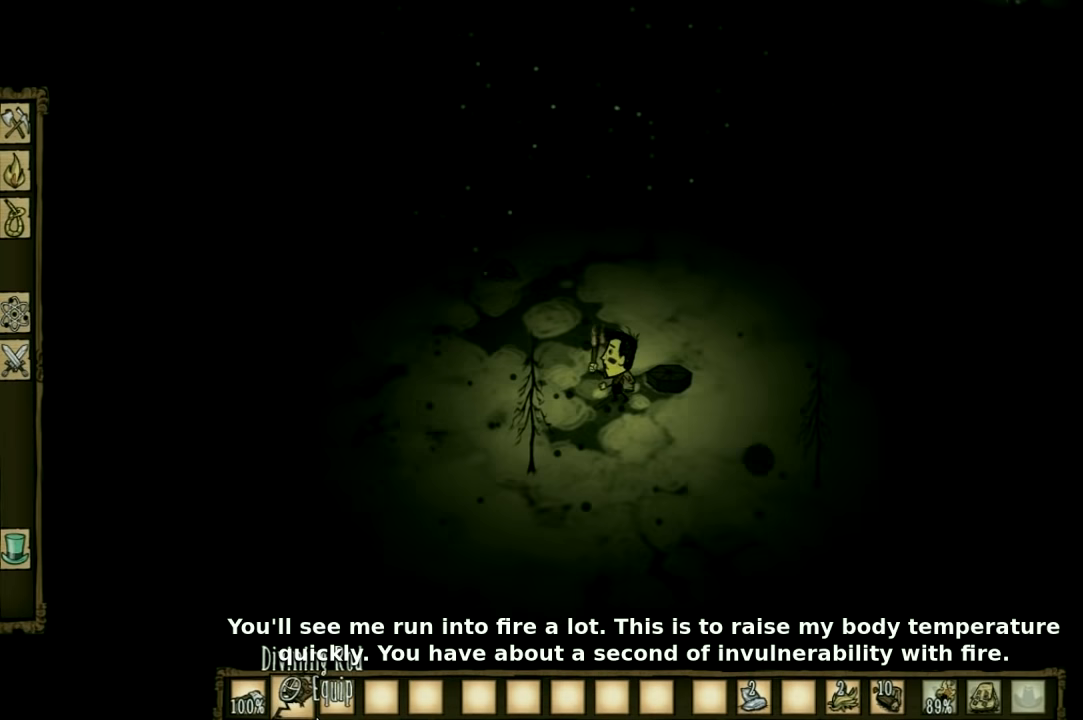
{"keys": ["a", "e", "w"], "events": [[100, "shift", "up"], [200, "w", "down"], [434, "e", "down"]]}
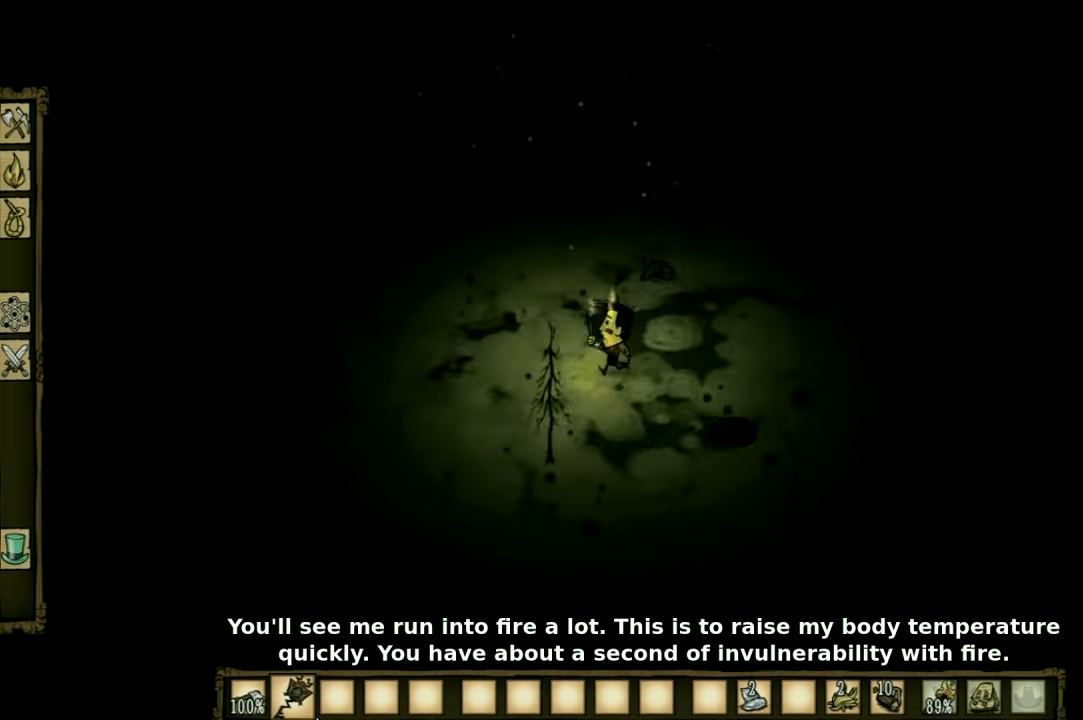
{"keys": ["d", "w"], "events": [[34, "a", "up"], [67, "e", "up"], [334, "d", "down"]]}
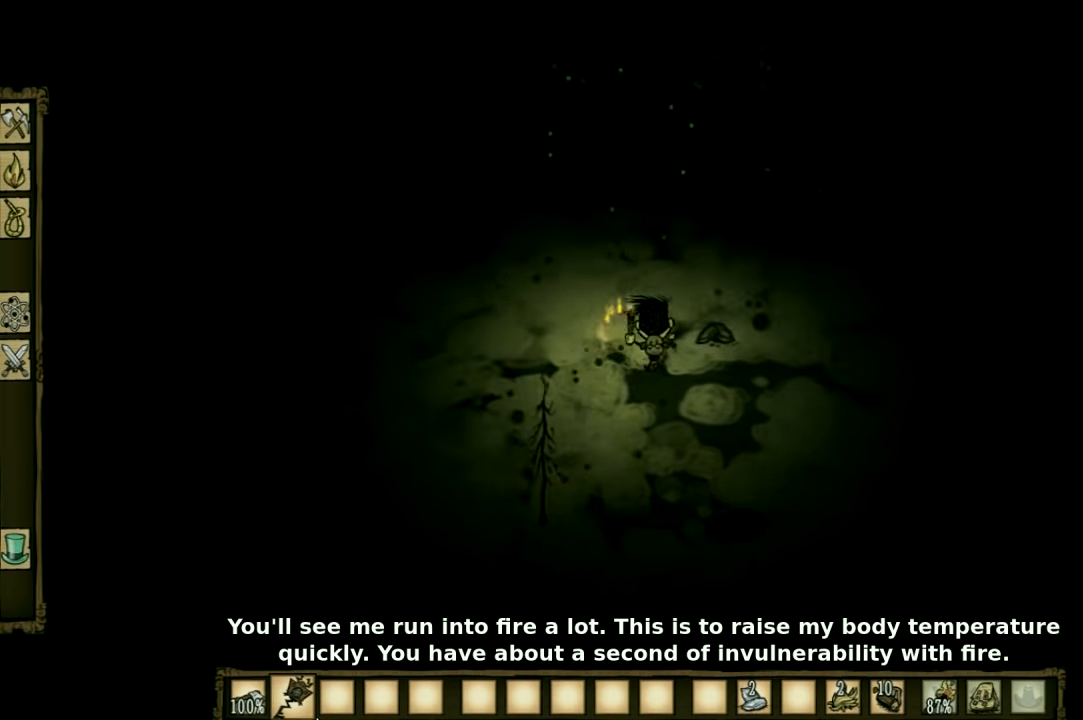
{"keys": ["f"], "events": [[100, "w", "up"], [134, "d", "up"], [167, "f", "down"]]}
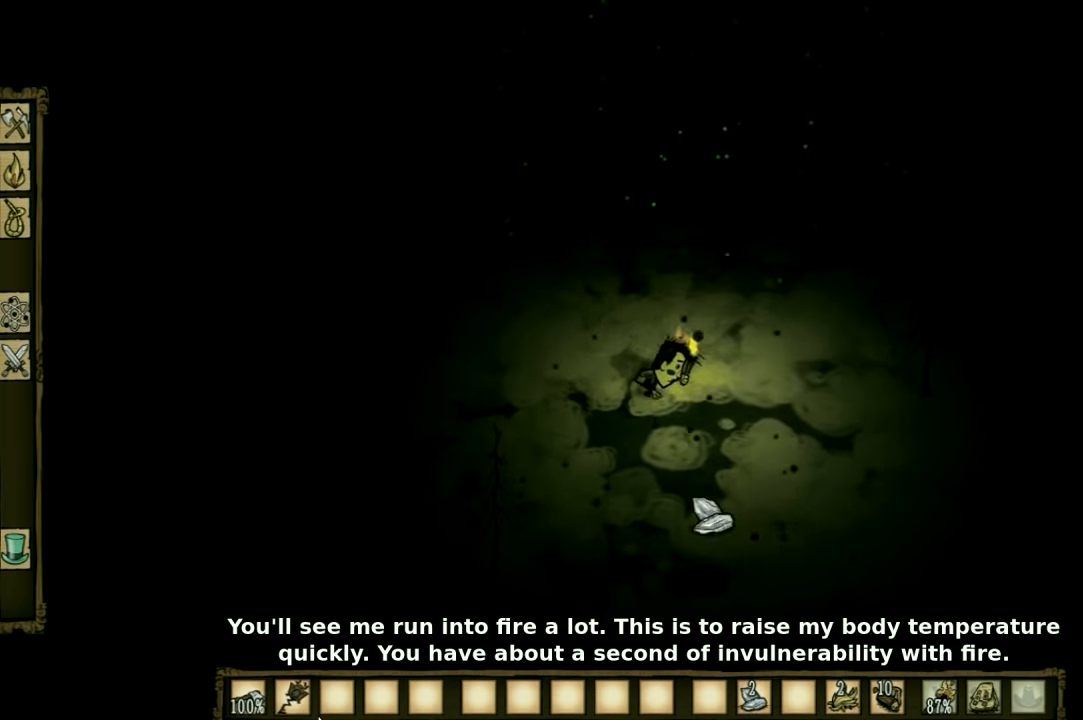
{"keys": ["e", "w"], "events": [[134, "f", "up"], [134, "w", "down"], [167, "a", "down"], [367, "e", "down"], [467, "a", "up"]]}
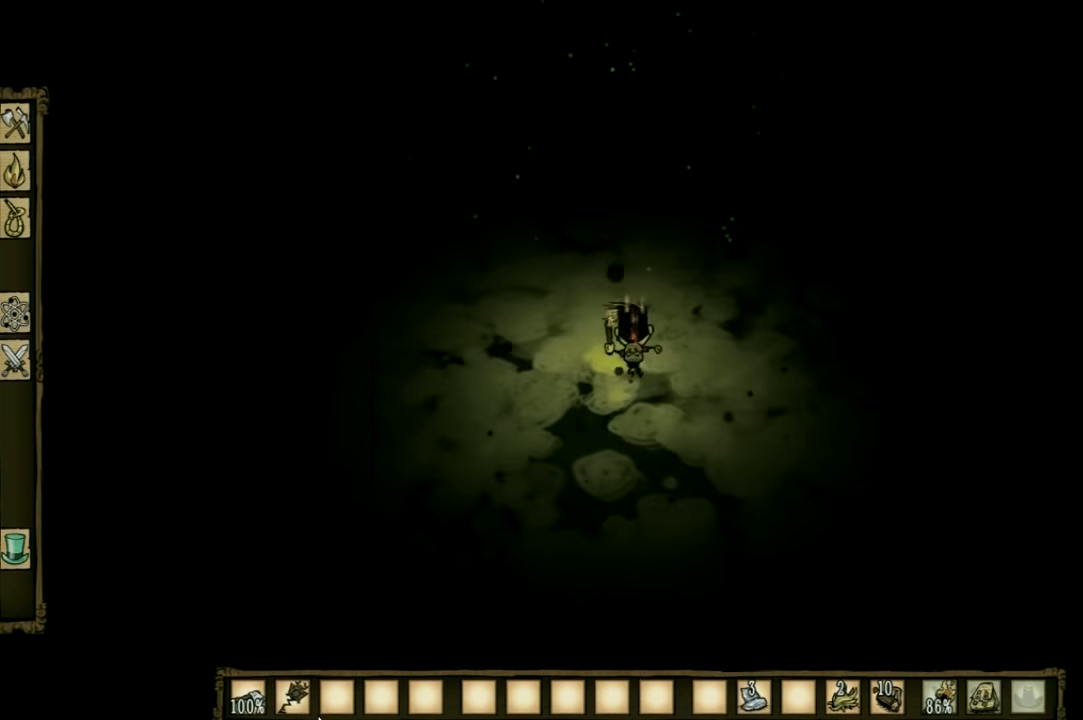
{"keys": ["a", "w"], "events": [[67, "e", "up"], [167, "a", "down"]]}
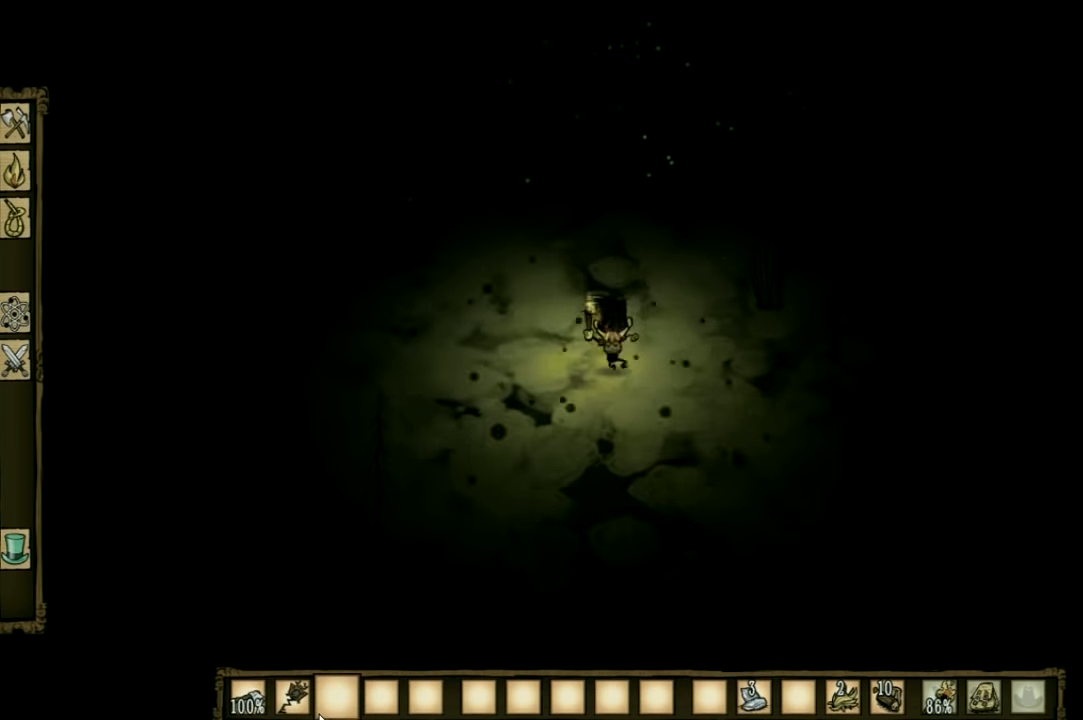
{"keys": ["a", "w"], "events": []}
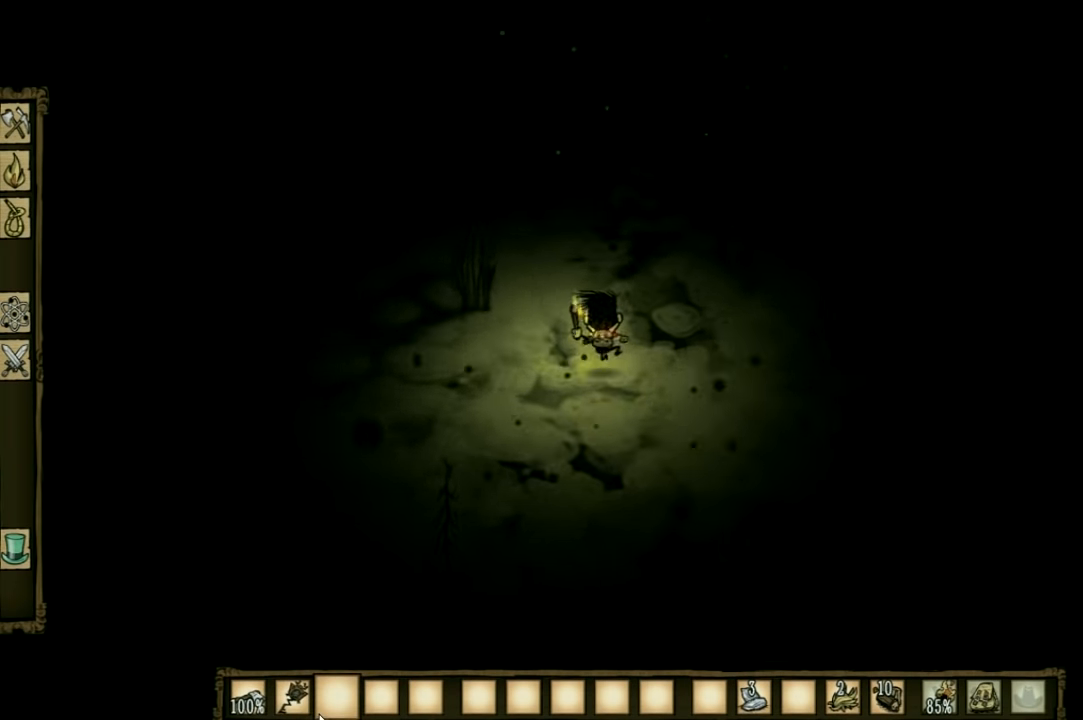
{"keys": ["a", "w"], "events": []}
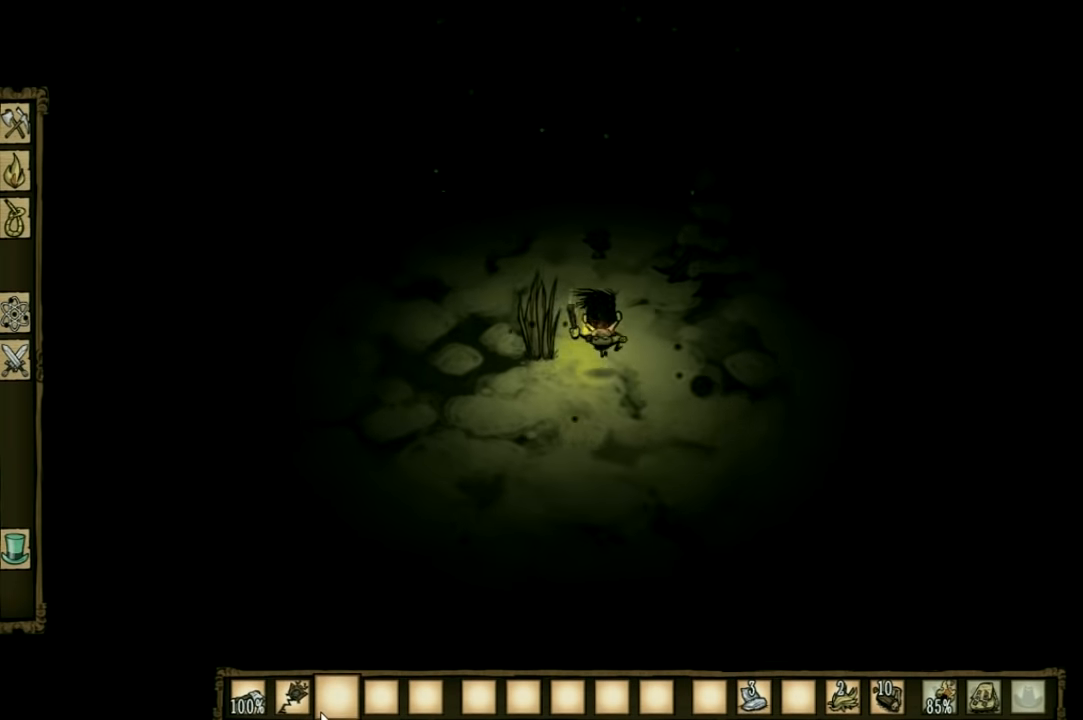
{"keys": ["f"], "events": [[267, "a", "up"], [267, "f", "down"], [300, "w", "up"]]}
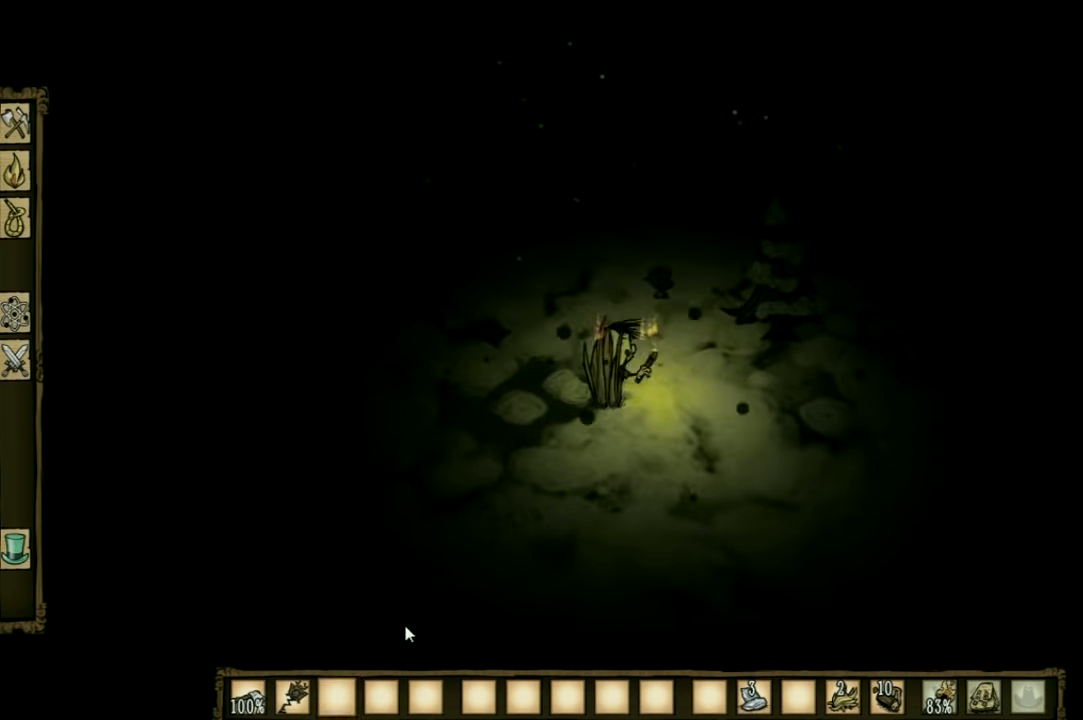
{"keys": [], "events": [[134, "f", "up"]]}
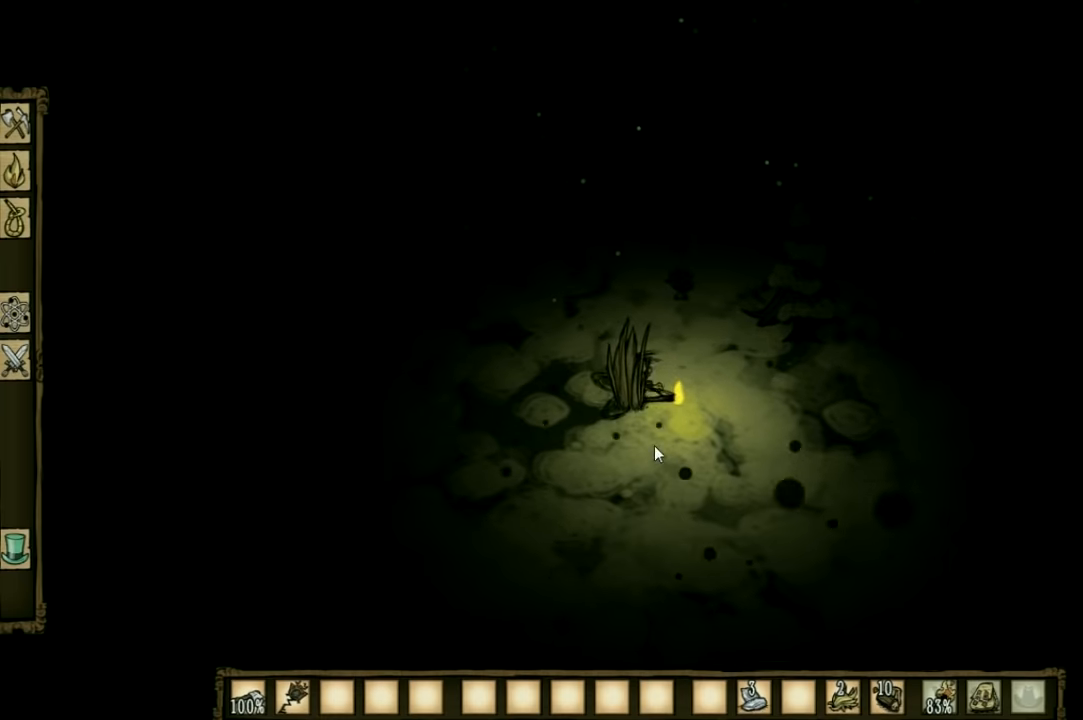
{"keys": [], "events": []}
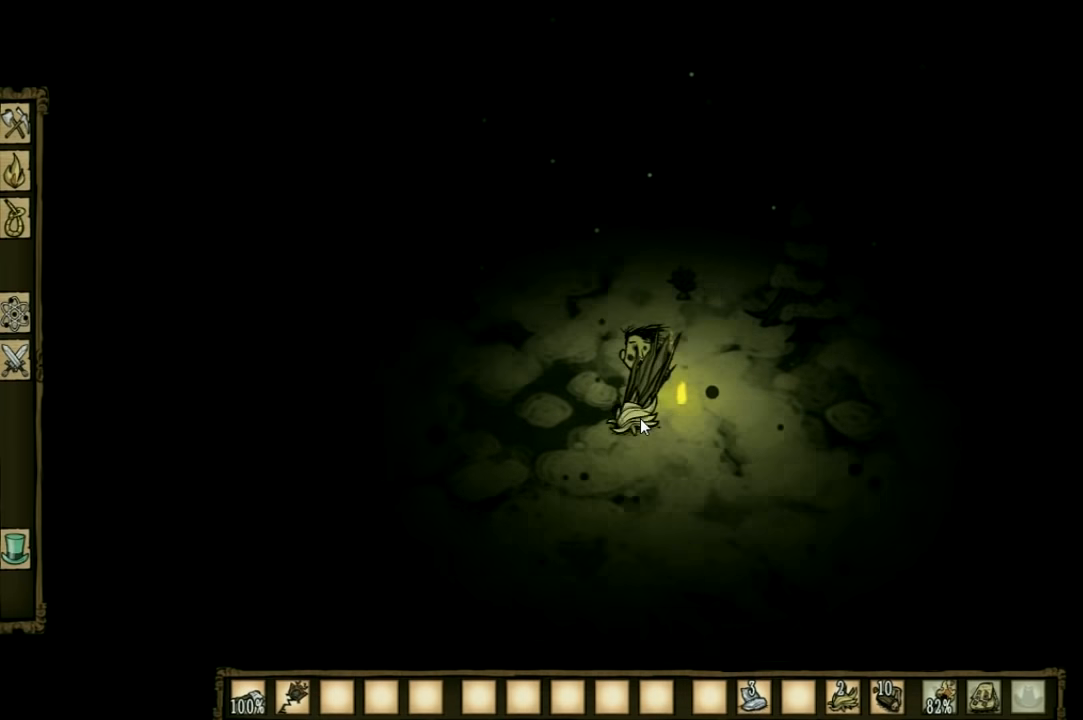
{"keys": ["q", "w"], "events": [[33, "w", "down"], [233, "d", "down"], [433, "d", "up"], [467, "q", "down"]]}
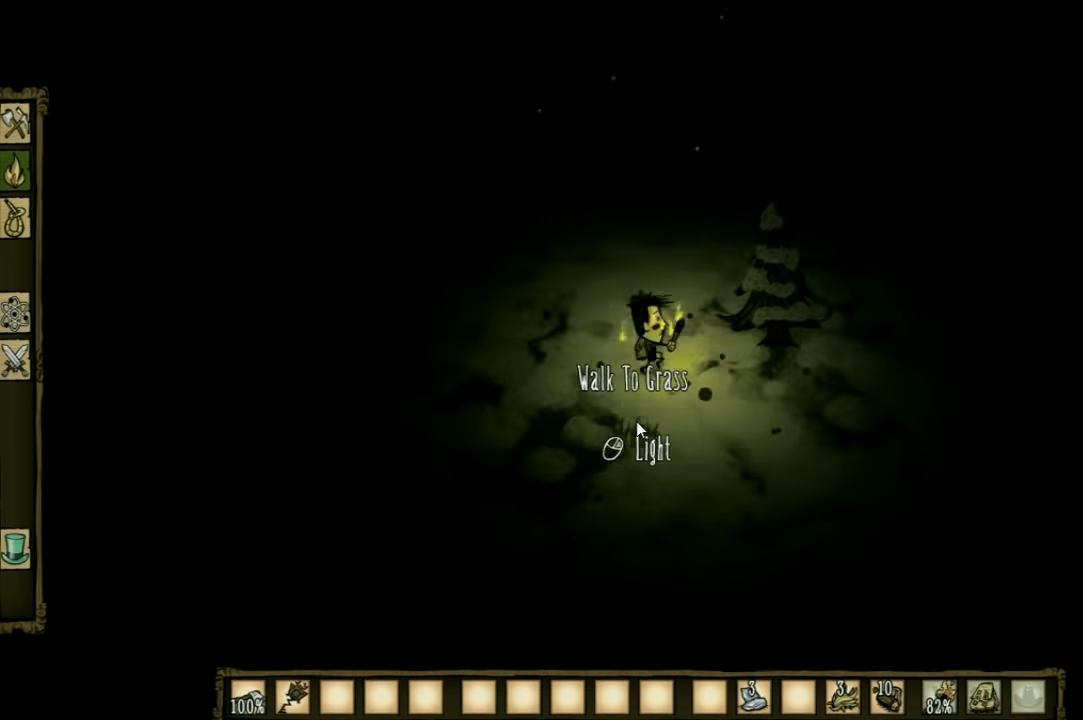
{"keys": ["f"], "events": [[67, "q", "up"], [300, "f", "down"], [333, "w", "up"]]}
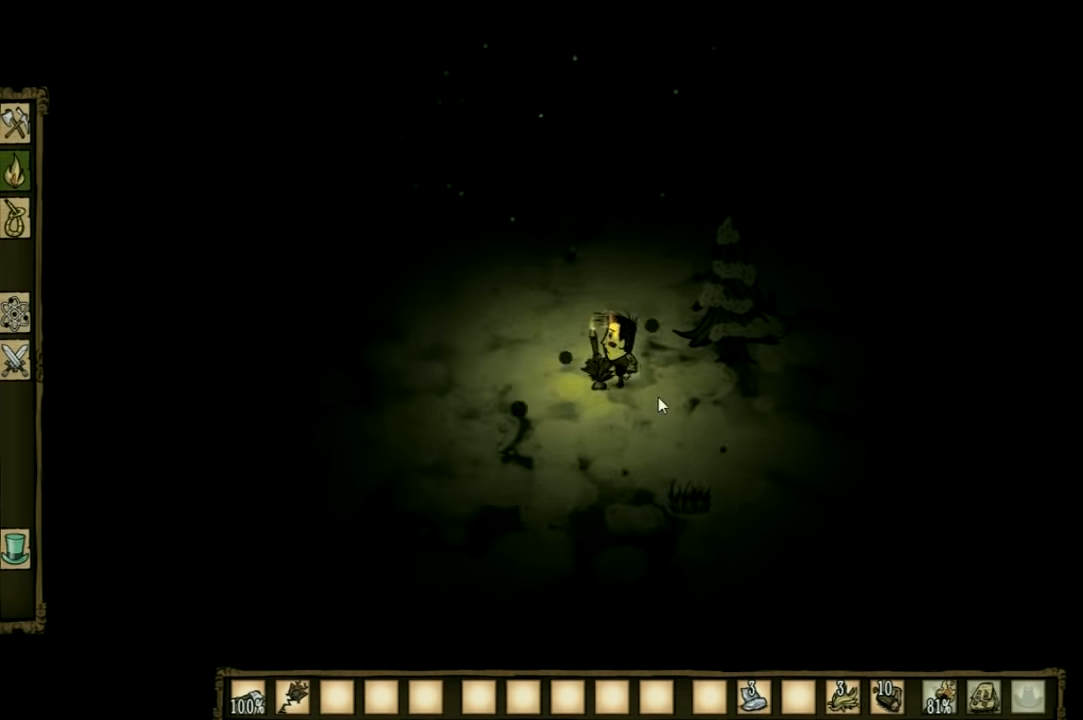
{"keys": ["d", "w"], "events": [[167, "f", "up"], [300, "d", "down"], [433, "w", "down"]]}
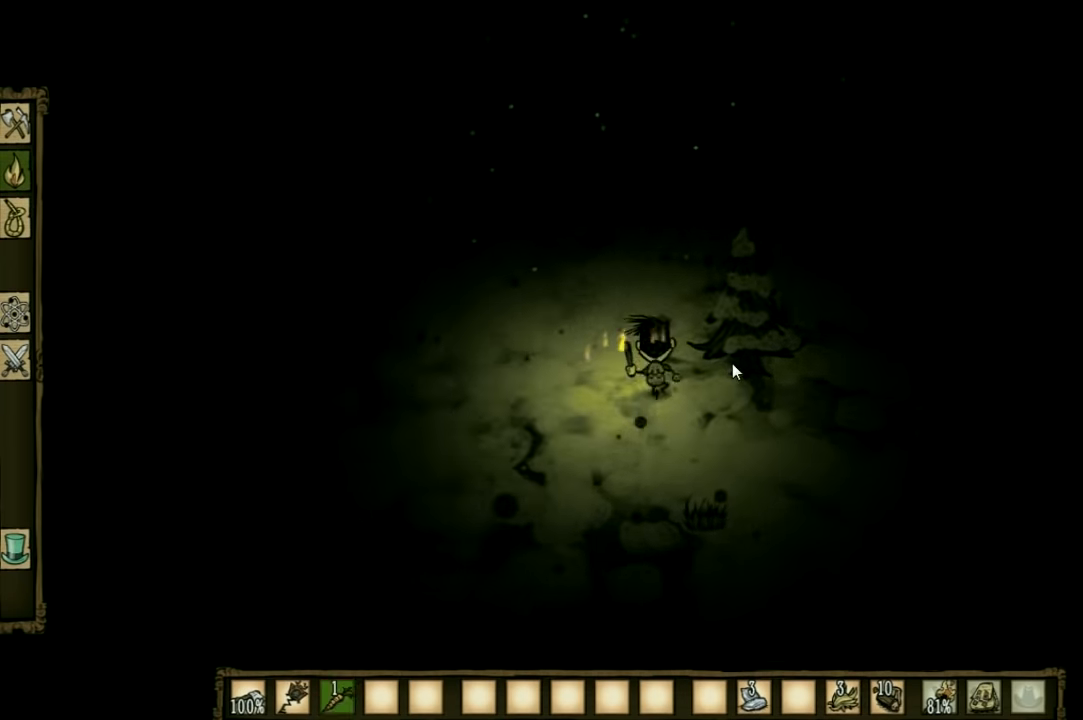
{"keys": [], "events": [[167, "d", "up"], [167, "w", "up"]]}
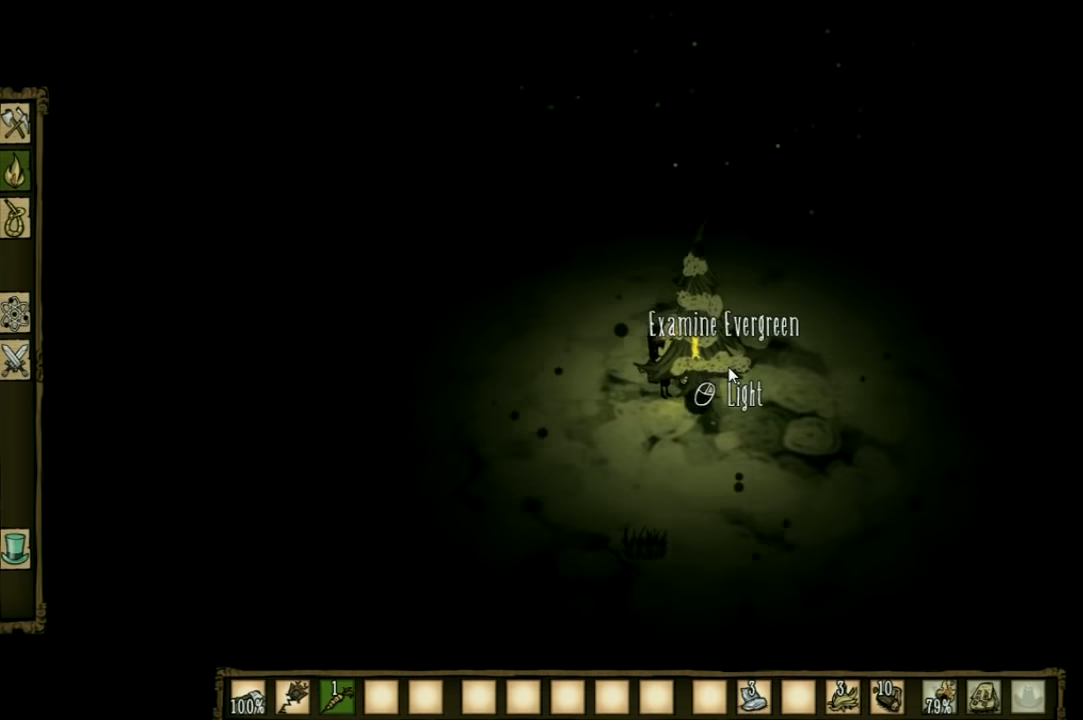
{"keys": ["a"], "events": [[467, "a", "down"]]}
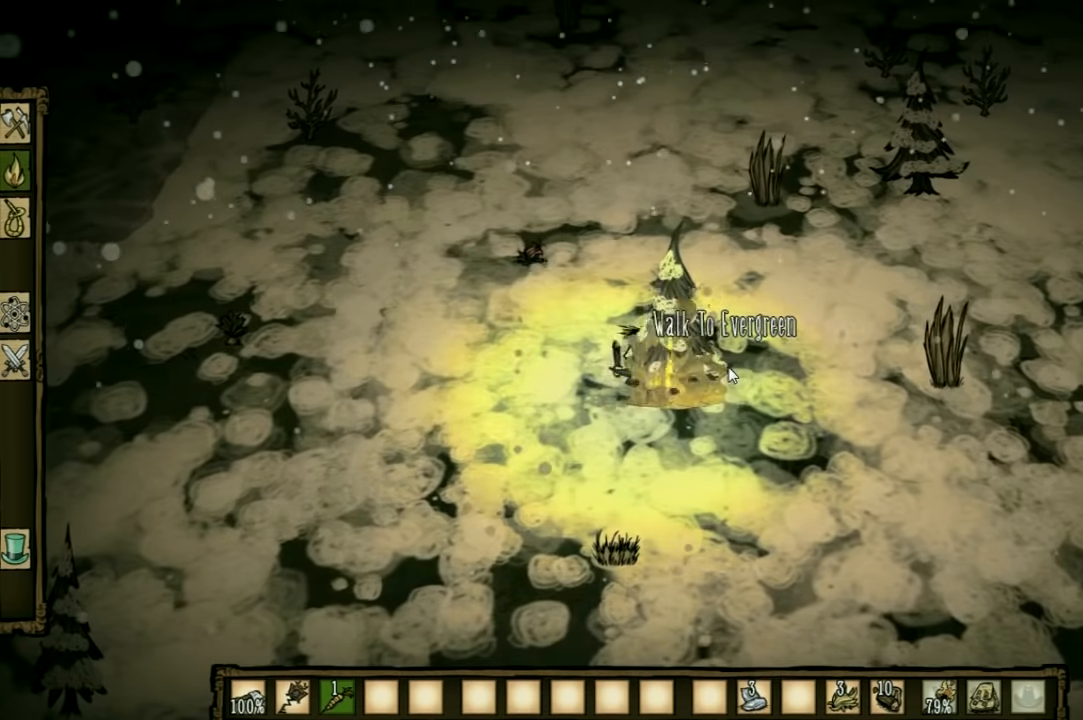
{"keys": ["s"], "events": [[33, "shift", "down"], [167, "s", "down"], [200, "shift", "up"], [267, "a", "up"]]}
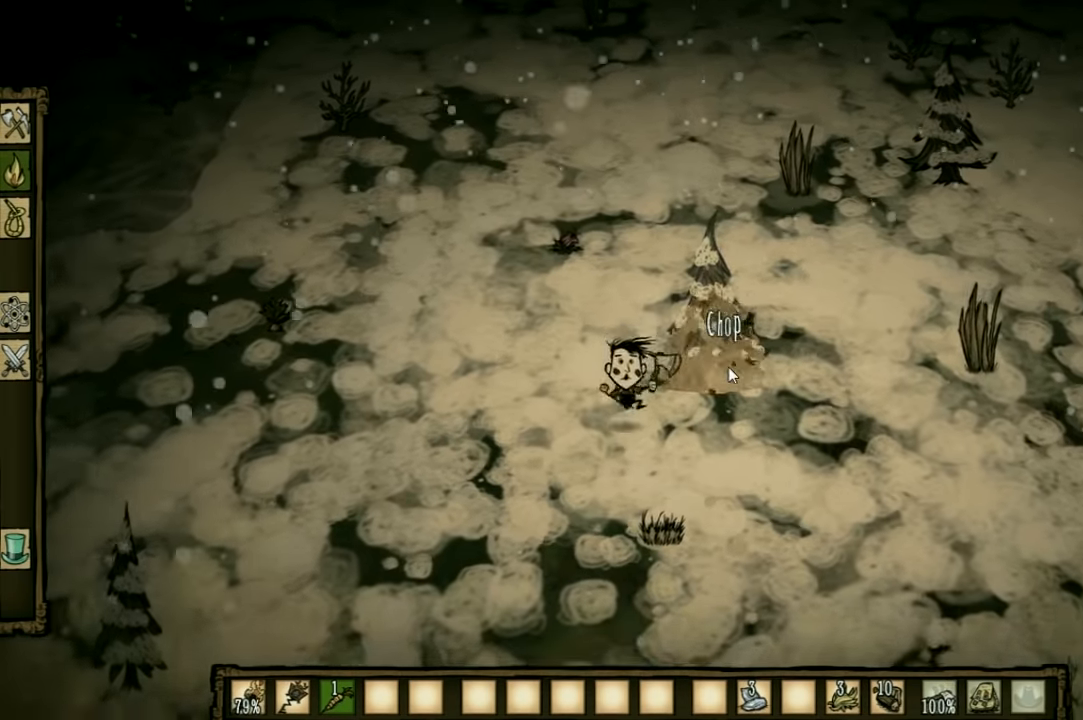
{"keys": [], "events": [[67, "q", "down"], [267, "q", "up"], [300, "d", "down"], [367, "s", "up"], [467, "d", "up"]]}
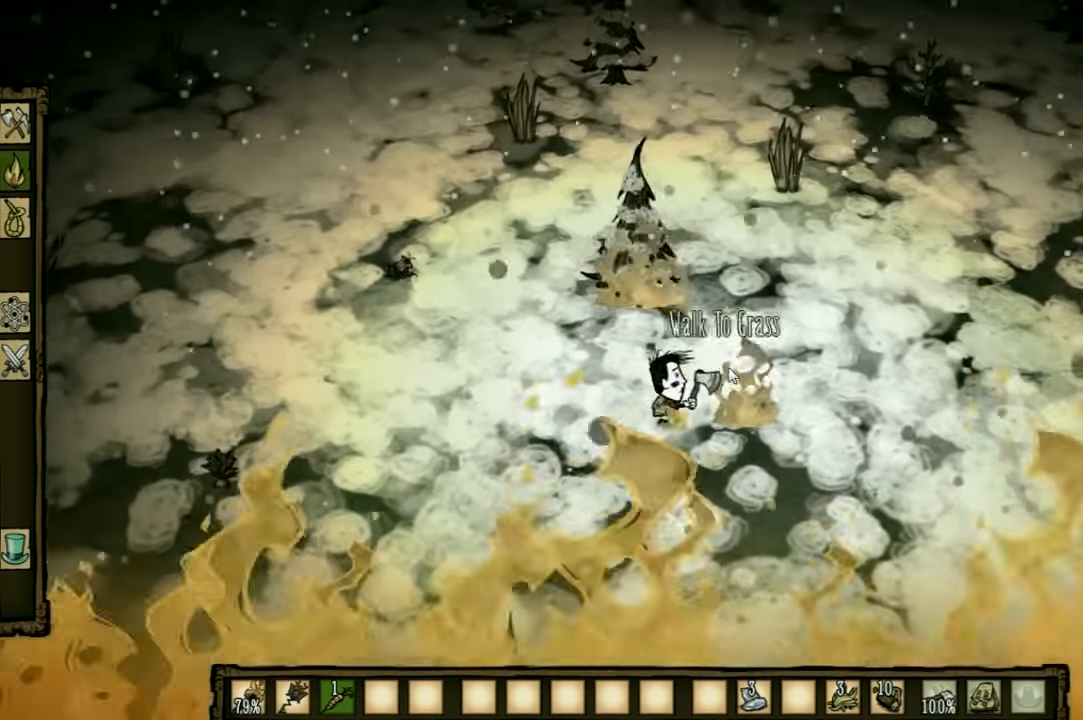
{"keys": ["a"], "events": [[300, "a", "down"]]}
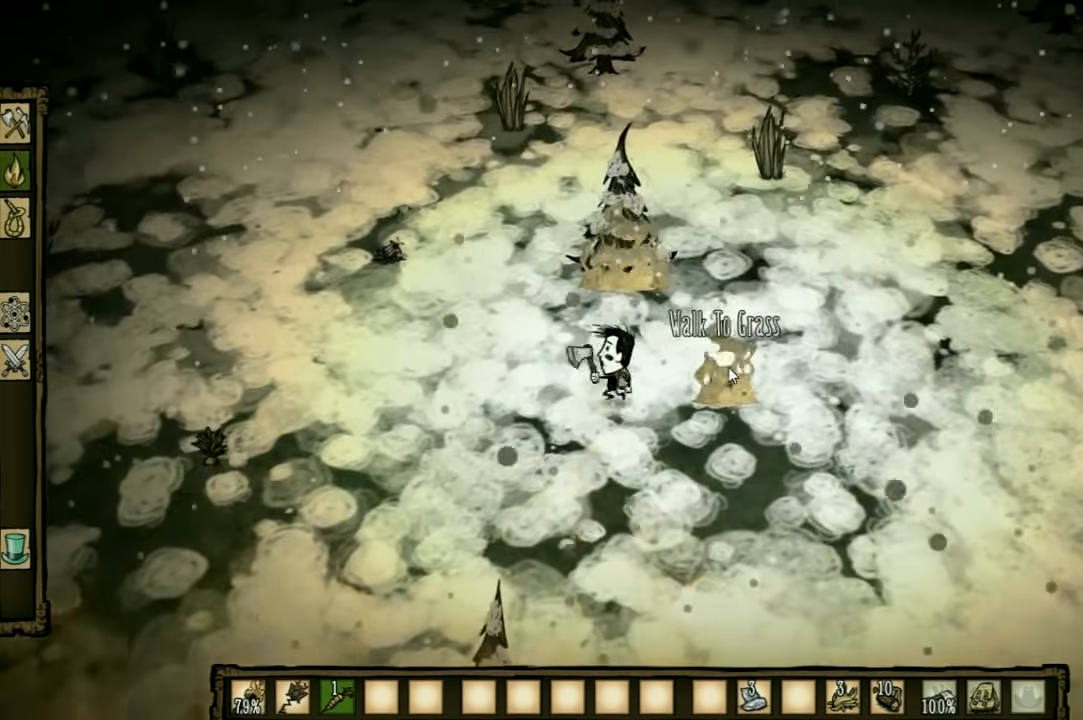
{"keys": ["a", "w"], "events": [[433, "w", "down"]]}
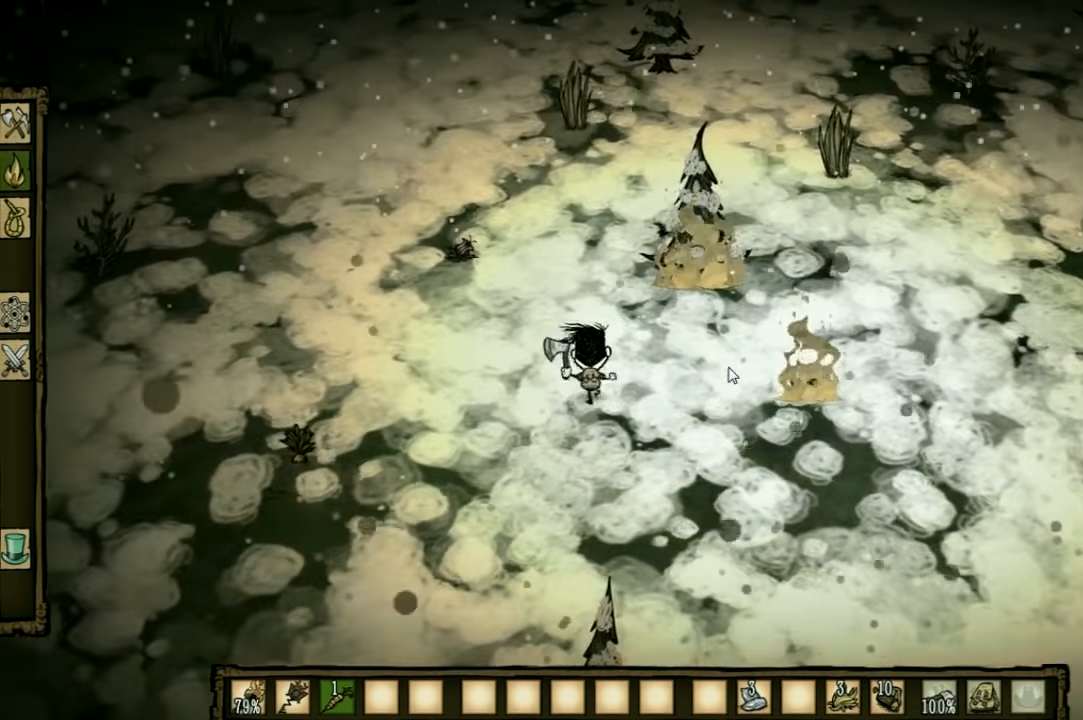
{"keys": ["a", "w"], "events": []}
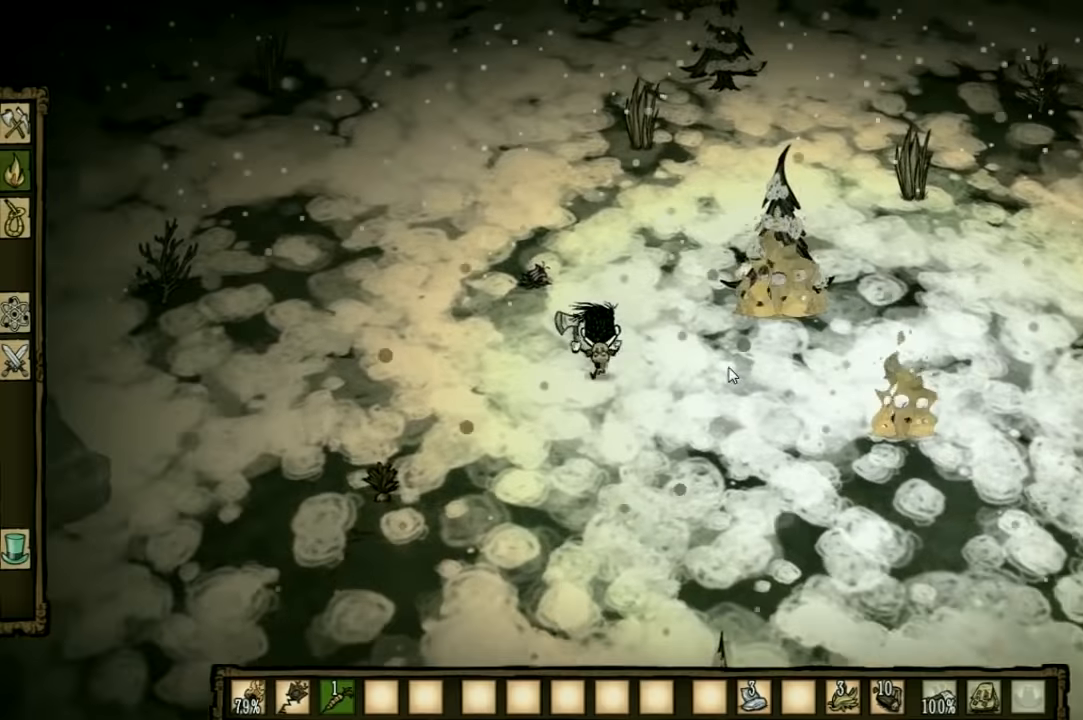
{"keys": ["f"], "events": [[166, "a", "up"], [333, "f", "down"], [400, "w", "up"]]}
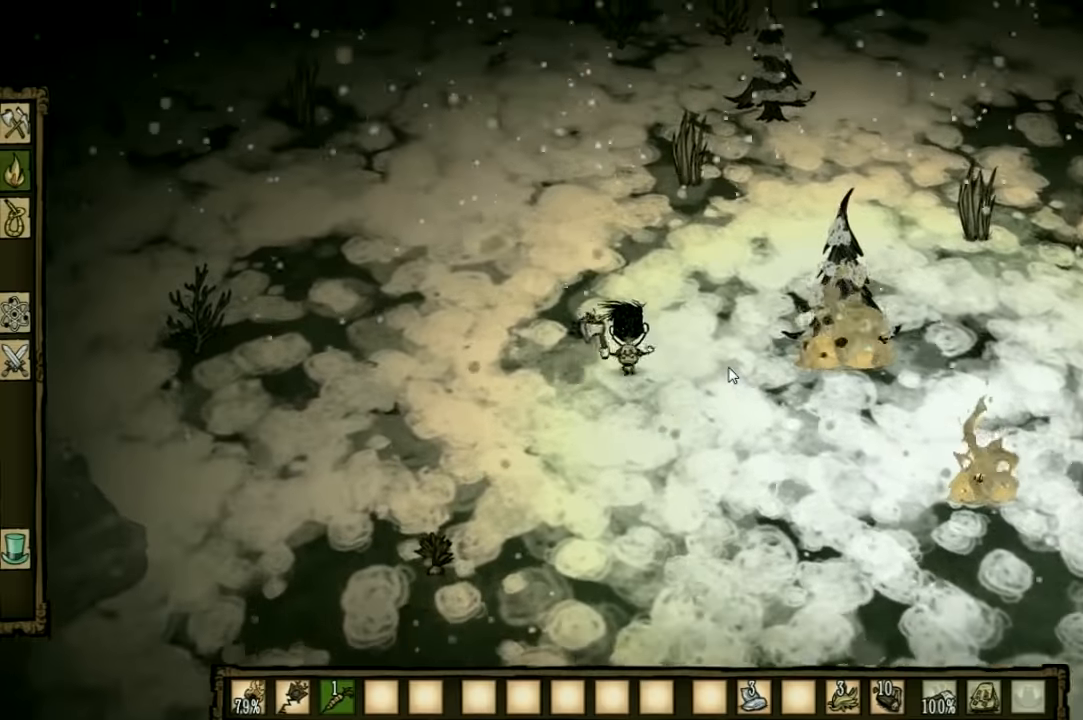
{"keys": [], "events": [[66, "e", "down"], [233, "e", "up"], [266, "f", "up"]]}
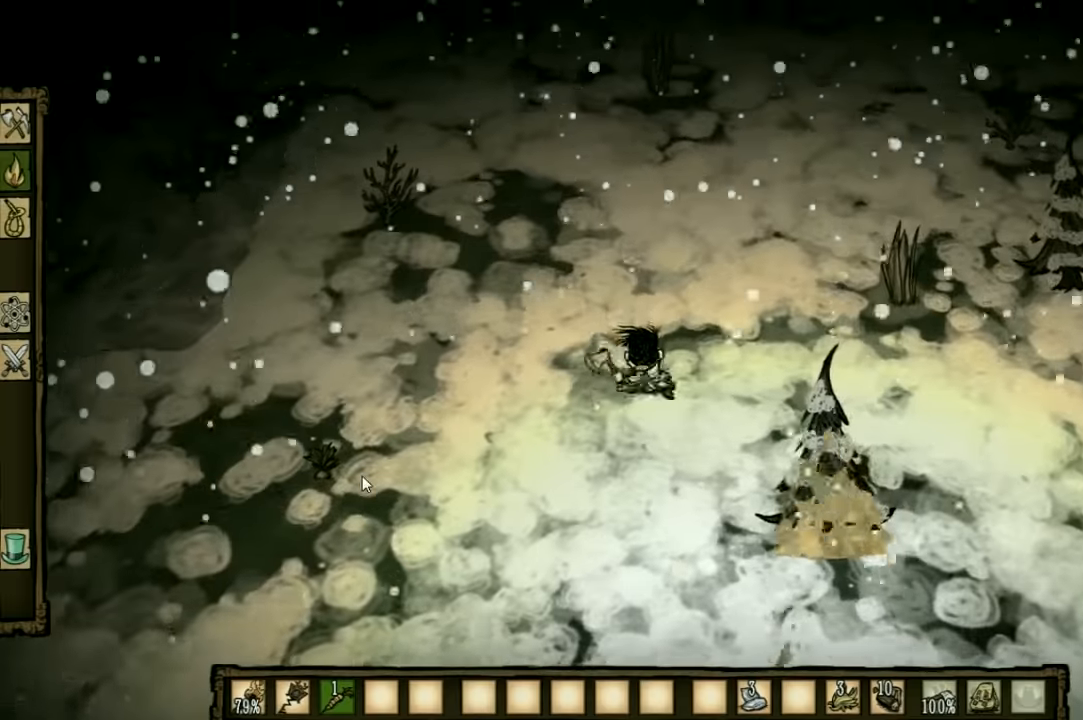
{"keys": ["a"], "events": [[200, "a", "down"], [300, "s", "down"], [433, "s", "up"]]}
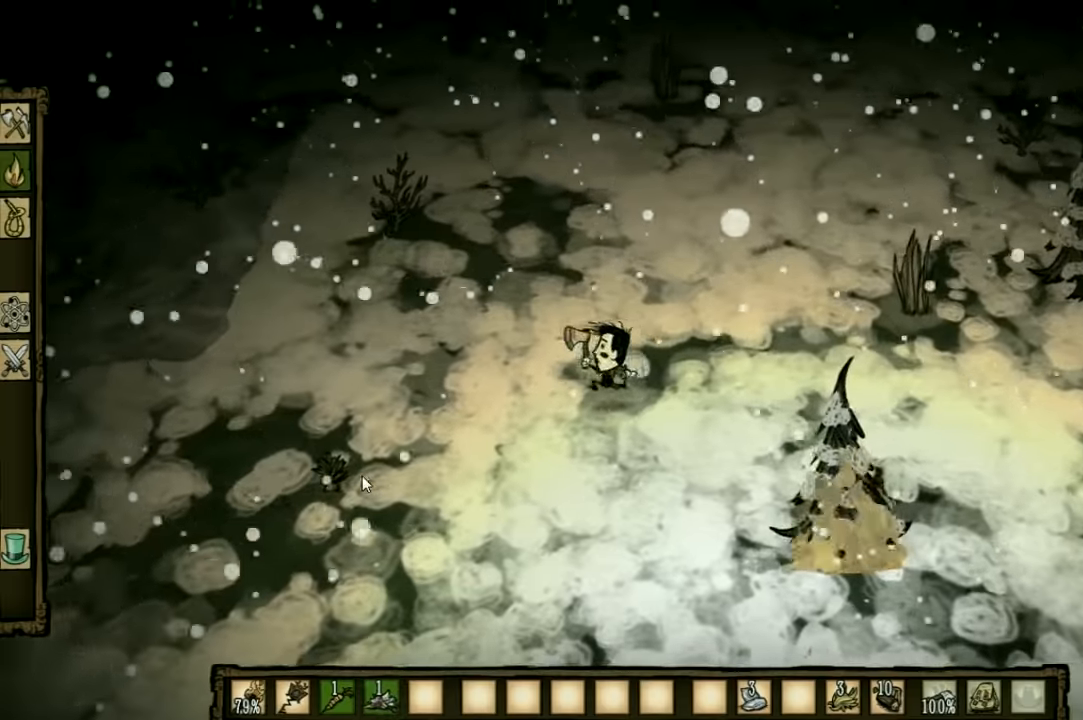
{"keys": ["a", "w"], "events": [[66, "e", "down"], [200, "e", "up"], [266, "w", "down"]]}